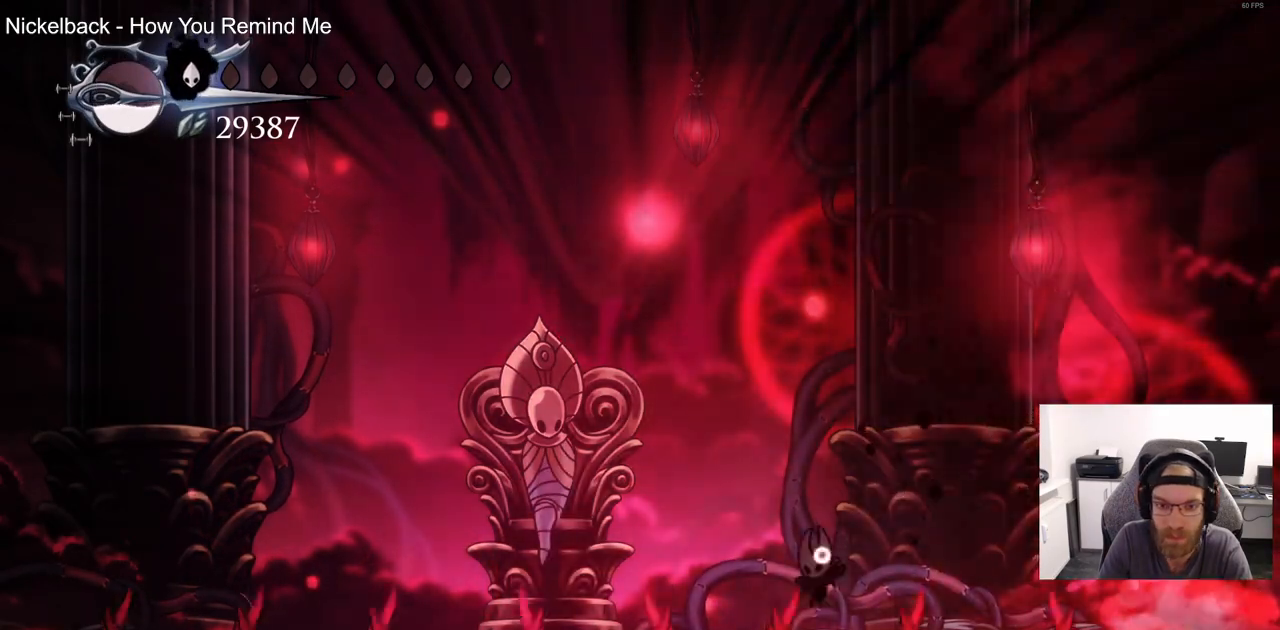
Gameplay with a controller (PlayStation layout); each line is a JSON object with the inputs held at the frame after it. "events" lists button and stick changes between this image and that frame as [ms after this image, input, new state], when the widget could be followed in between.
{"buttons": ["CROSS", "DPAD_LEFT"], "left_stick": "center", "right_stick": "center", "events": [[333, "CROSS", "down"]]}
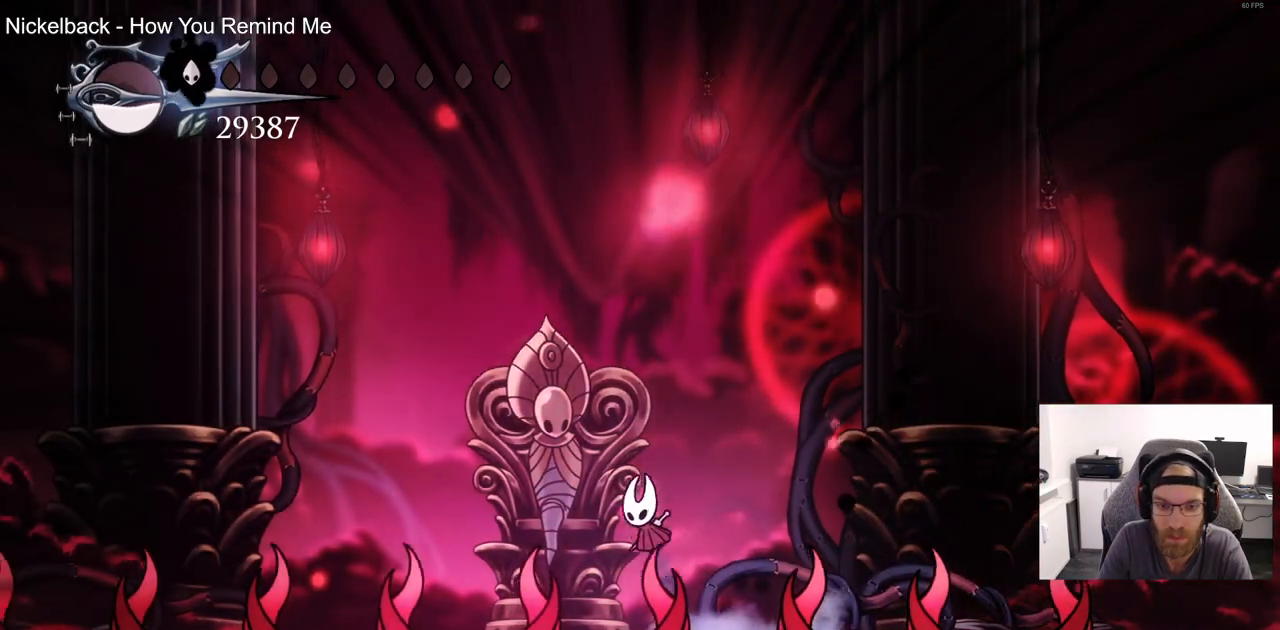
{"buttons": [], "left_stick": "center", "right_stick": "center", "events": [[183, "CROSS", "up"], [350, "DPAD_LEFT", "up"], [350, "DPAD_RIGHT", "down"], [400, "DPAD_RIGHT", "up"]]}
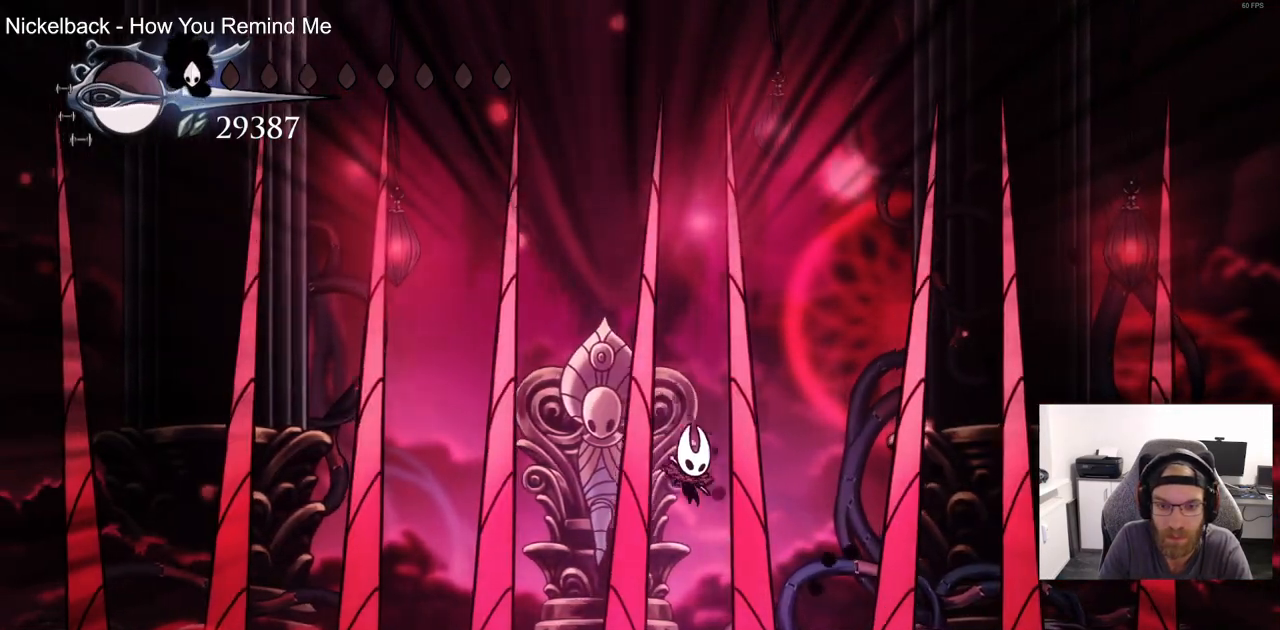
{"buttons": [], "left_stick": "center", "right_stick": "center", "events": []}
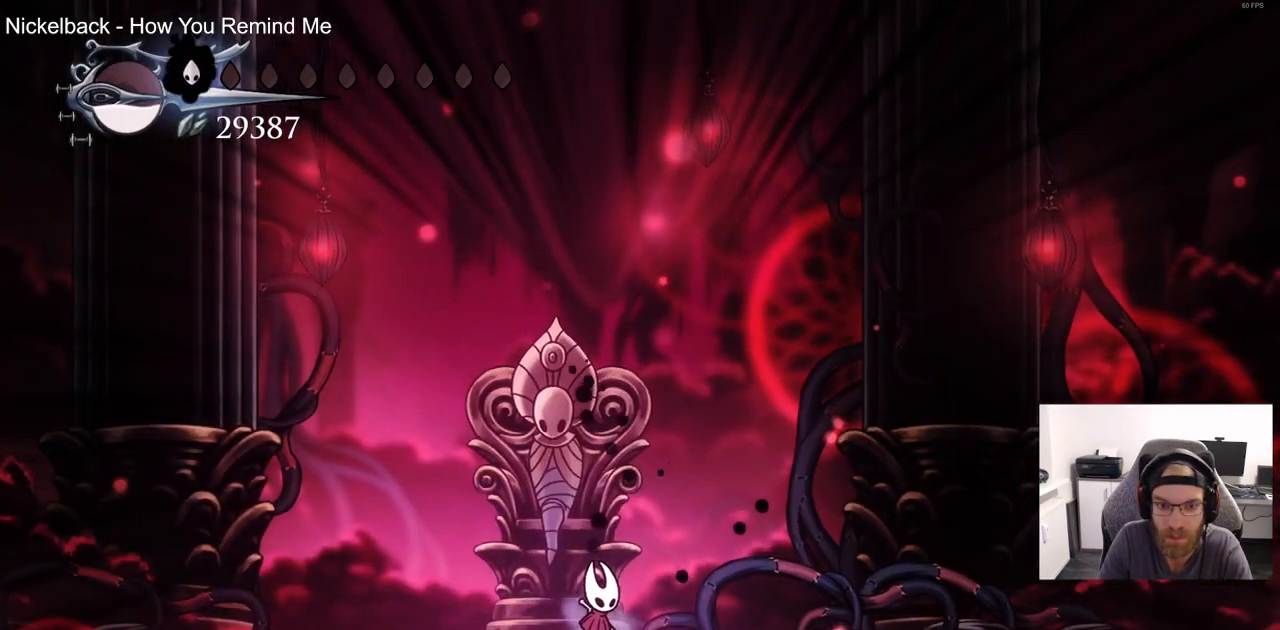
{"buttons": [], "left_stick": "center", "right_stick": "center", "events": []}
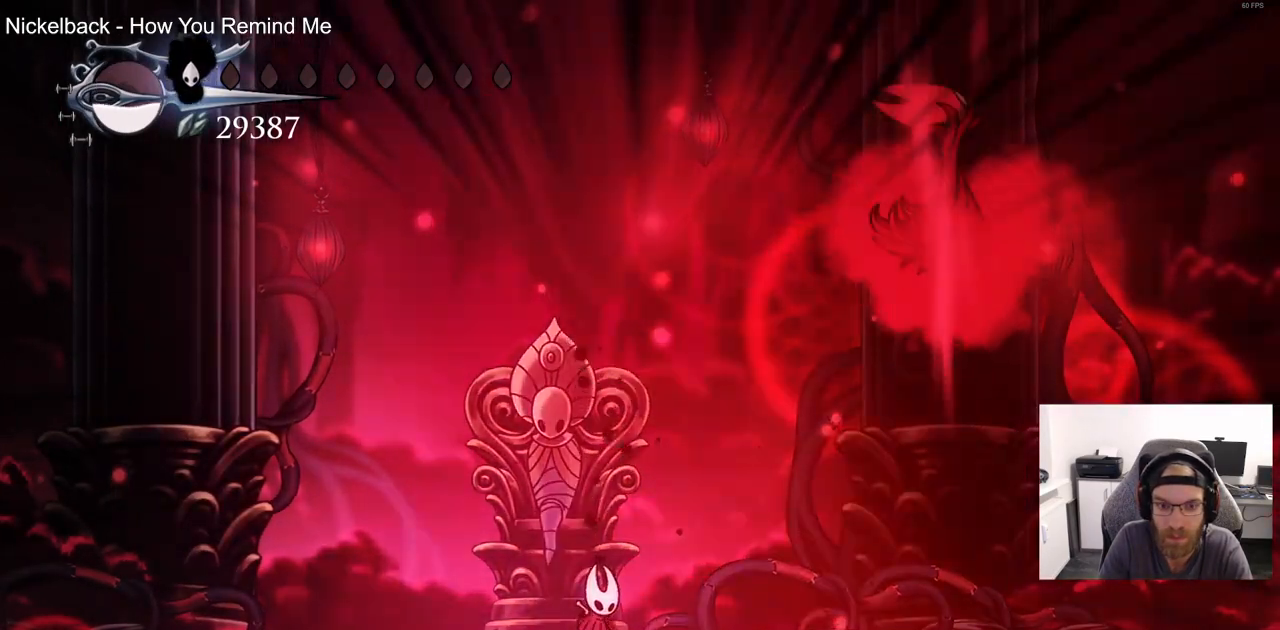
{"buttons": ["R2", "DPAD_LEFT"], "left_stick": "center", "right_stick": "center", "events": [[167, "DPAD_LEFT", "down"], [400, "R2", "down"]]}
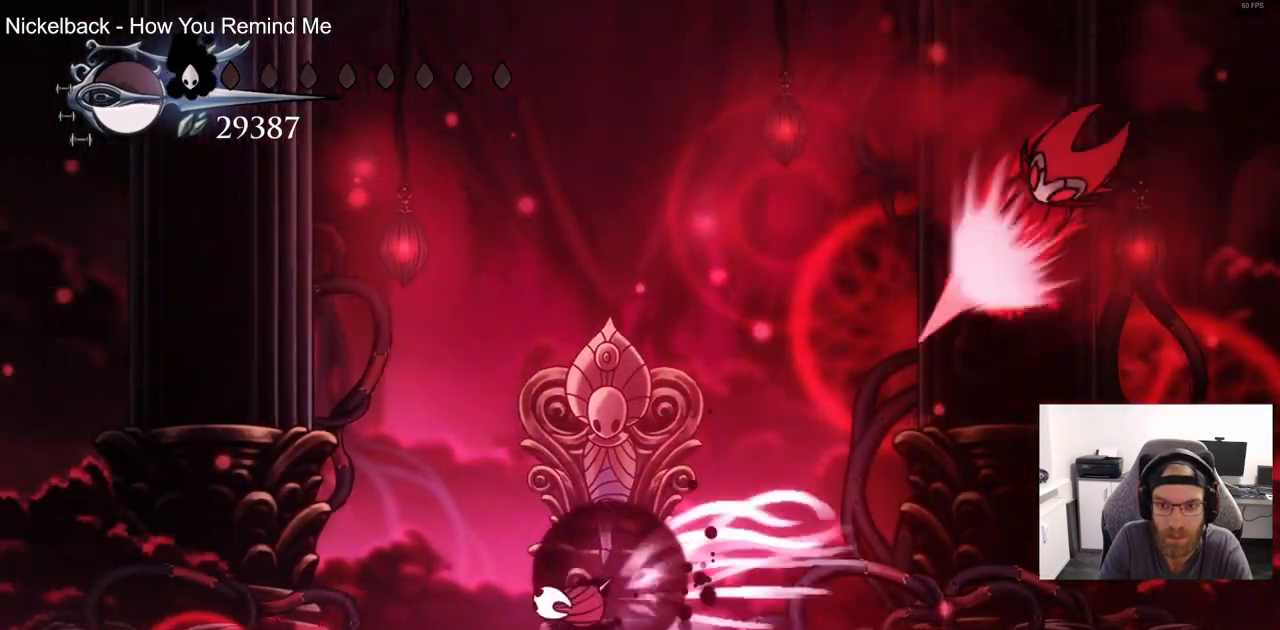
{"buttons": ["CROSS", "DPAD_DOWN"], "left_stick": "center", "right_stick": "up"}
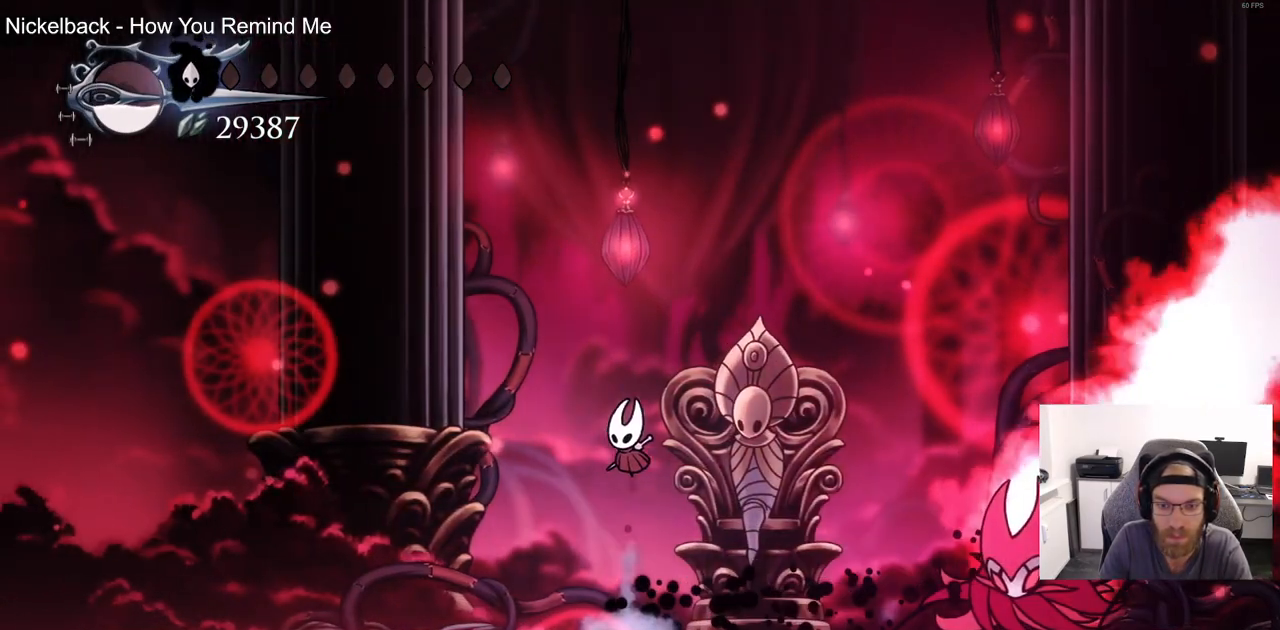
{"buttons": ["CROSS", "DPAD_DOWN"], "left_stick": "center", "right_stick": "center"}